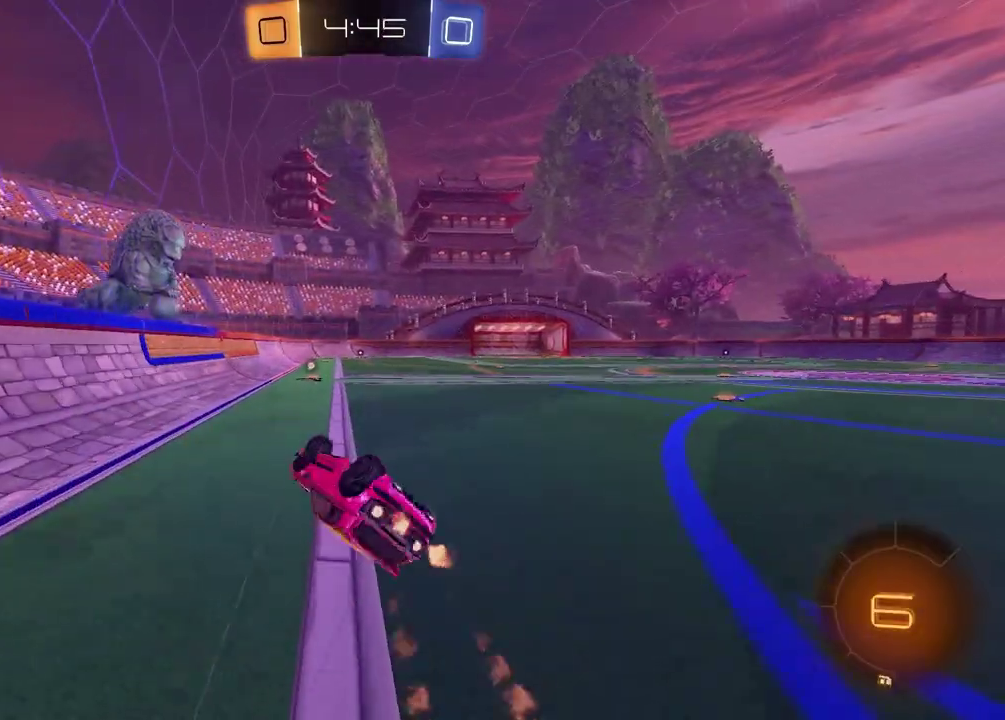
Gameplay with a controller (PlayStation layout); each line is a JSON object with the inputs held at the frame after it. "events" lists button and stick changes between this image and that frame as [ms after this image, input, new state], when the widget could be followed in between. Not read: L1 R1.
{"buttons": ["R2"], "left_stick": "left", "right_stick": "center", "events": [[17, "left_stick", "down-right"], [83, "left_stick", "up-left"], [250, "SQUARE", "up"], [267, "left_stick", "center"], [483, "left_stick", "left"]]}
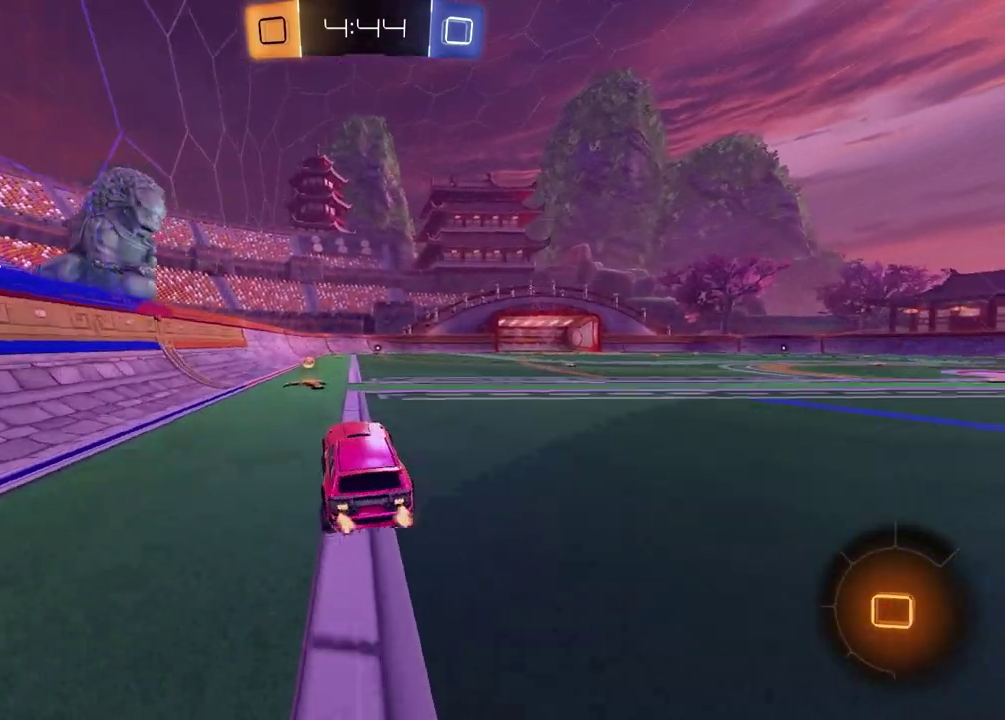
{"buttons": ["R2"], "left_stick": "right", "right_stick": "center", "events": [[83, "left_stick", "center"], [100, "TRIANGLE", "down"], [200, "TRIANGLE", "up"], [333, "left_stick", "right"]]}
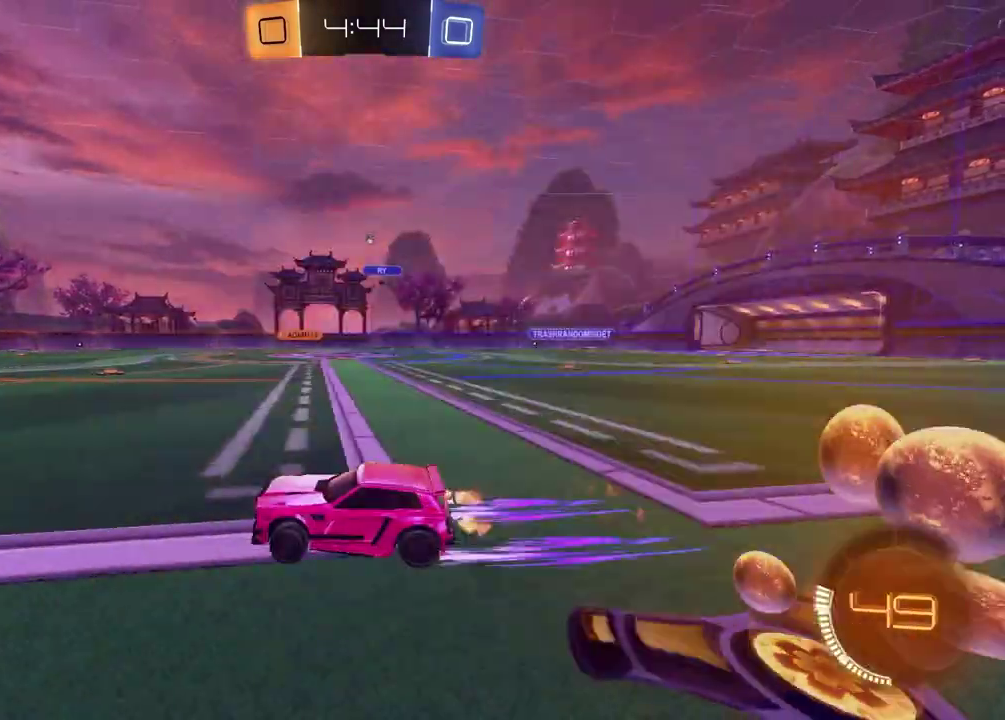
{"buttons": ["R2"], "left_stick": "center", "right_stick": "center", "events": [[367, "left_stick", "center"]]}
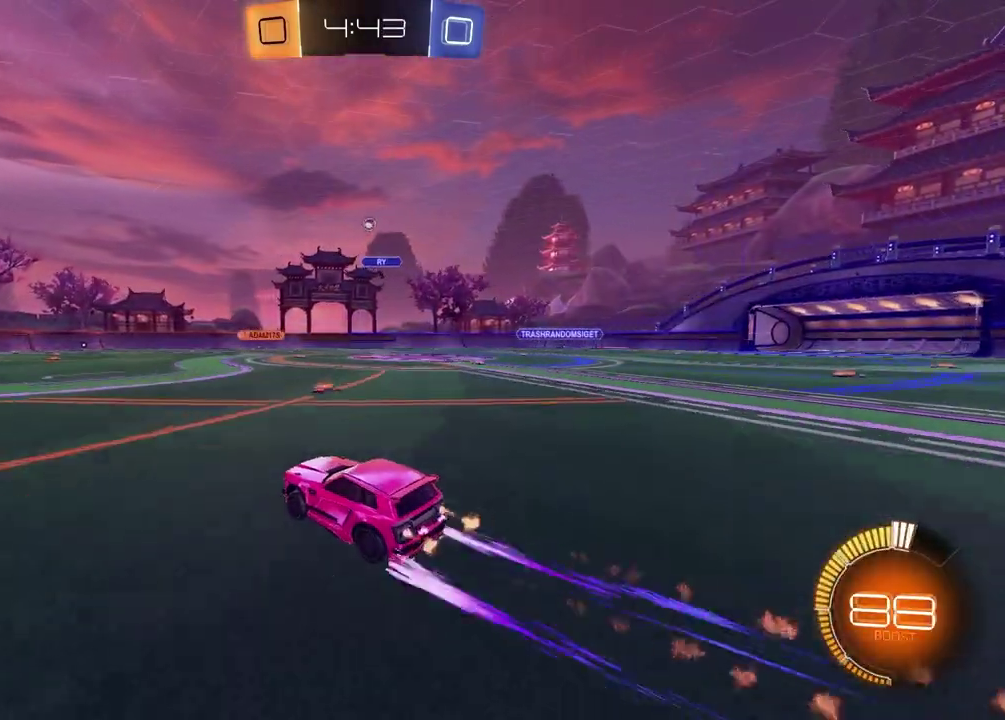
{"buttons": ["R2"], "left_stick": "center", "right_stick": "center", "events": []}
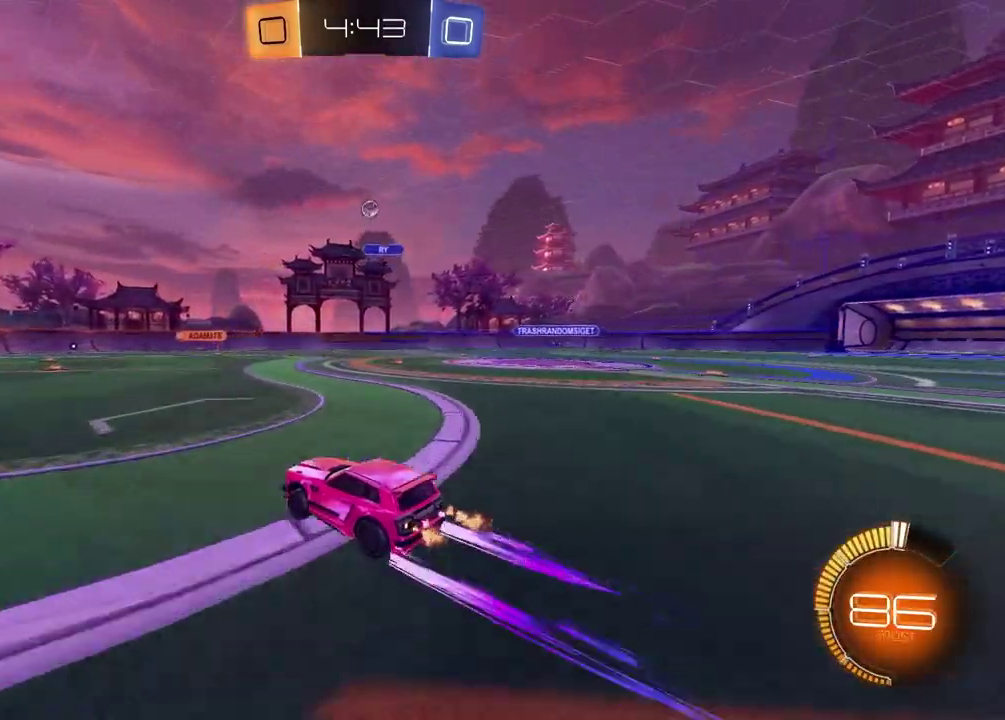
{"buttons": ["L2"], "left_stick": "center", "right_stick": "center", "events": [[167, "left_stick", "up-right"], [250, "left_stick", "center"], [283, "R2", "up"], [500, "L2", "down"]]}
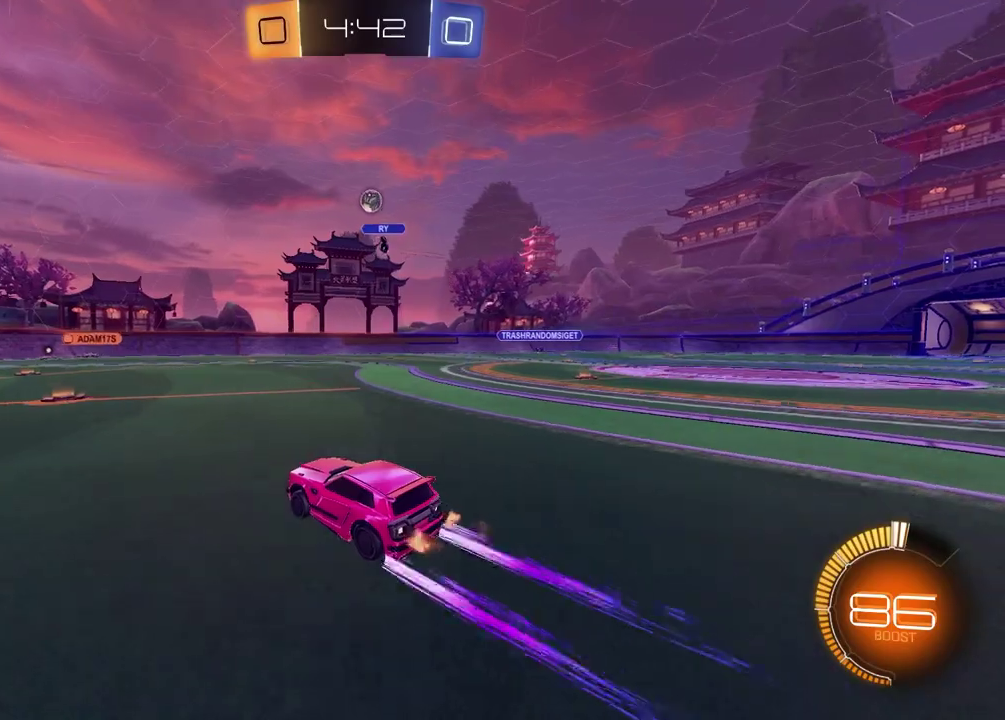
{"buttons": ["CROSS", "R2"], "left_stick": "down-right", "right_stick": "center"}
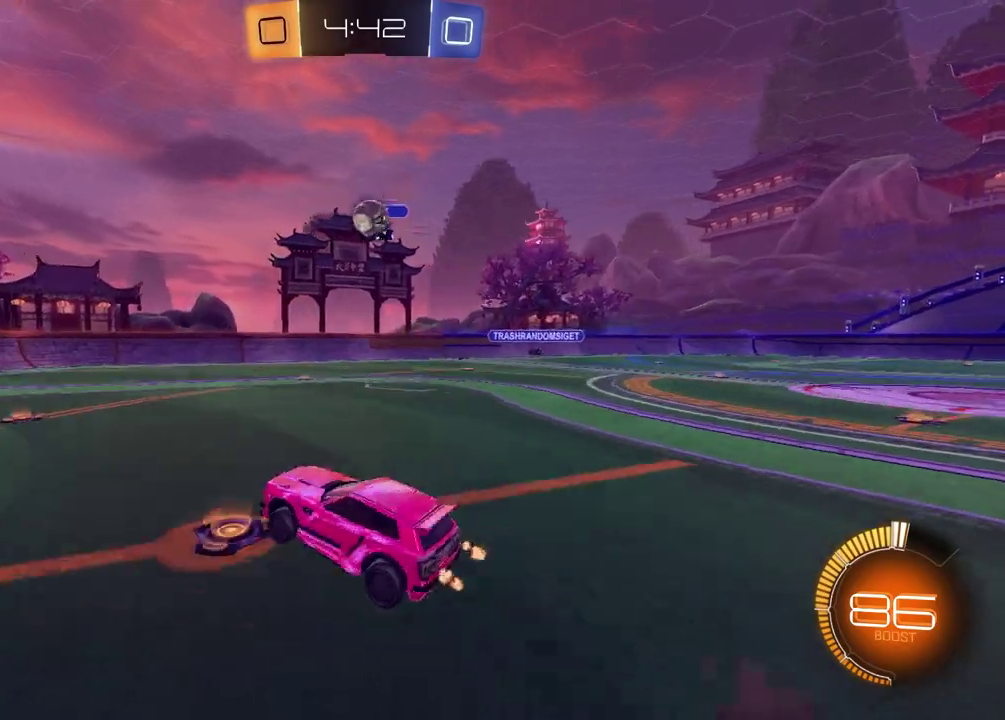
{"buttons": [], "left_stick": "down-left", "right_stick": "center"}
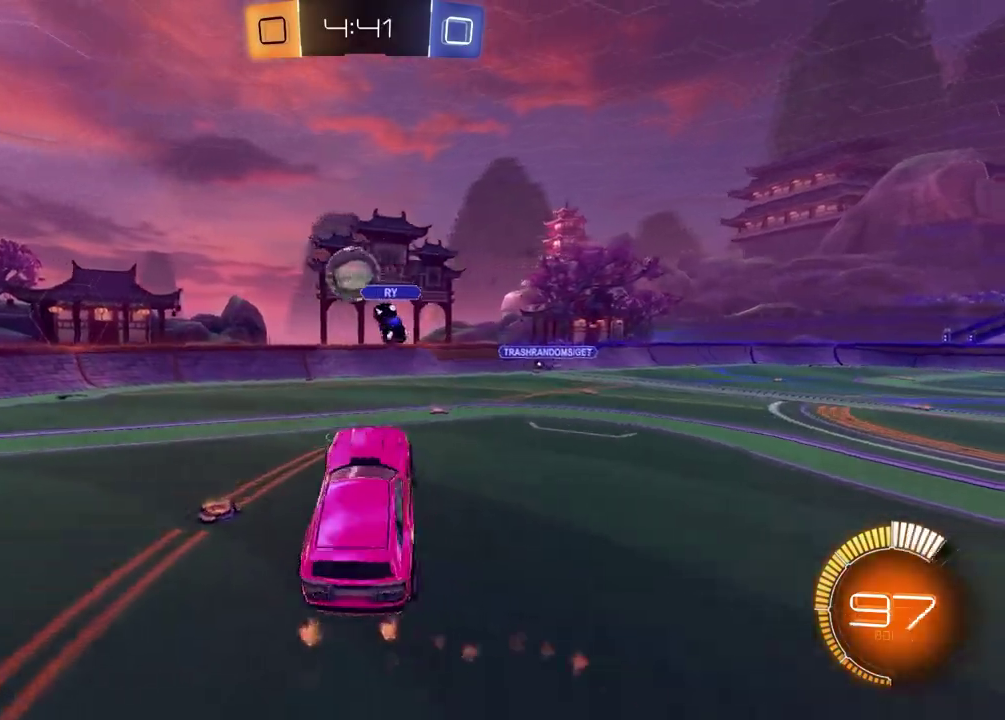
{"buttons": ["R2"], "left_stick": "down-left", "right_stick": "center", "events": [[17, "R2", "down"], [67, "left_stick", "center"], [283, "left_stick", "up-left"], [367, "left_stick", "left"], [433, "left_stick", "down-left"]]}
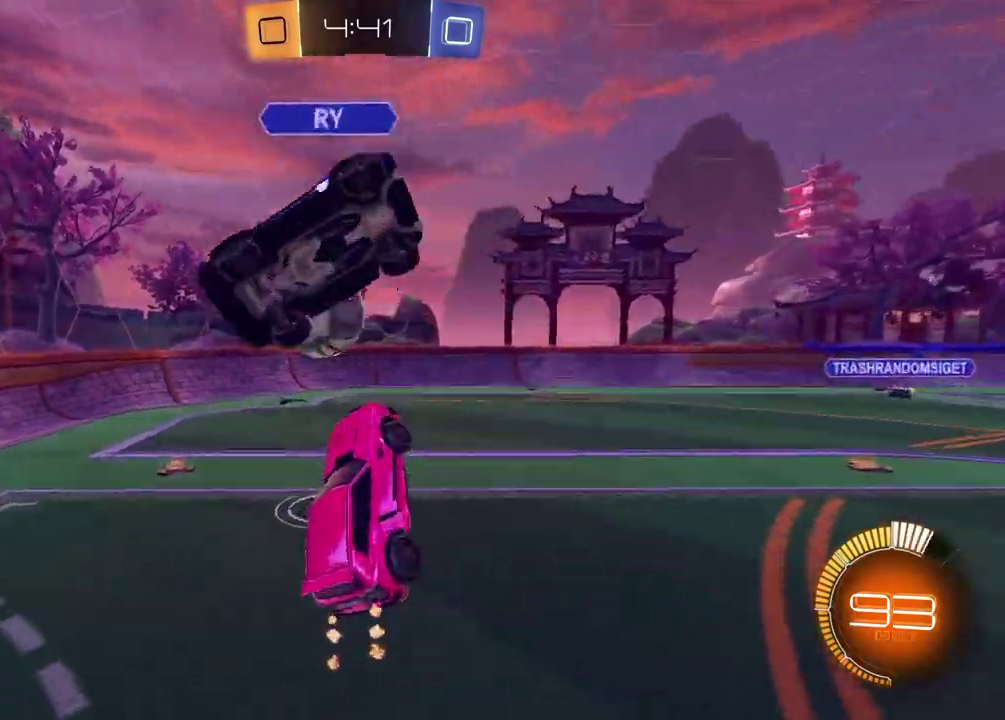
{"buttons": [], "left_stick": "center", "right_stick": "center", "events": [[17, "SQUARE", "down"], [17, "left_stick", "center"], [67, "left_stick", "up-left"], [167, "SQUARE", "up"], [167, "left_stick", "up"], [217, "left_stick", "center"], [433, "R2", "up"]]}
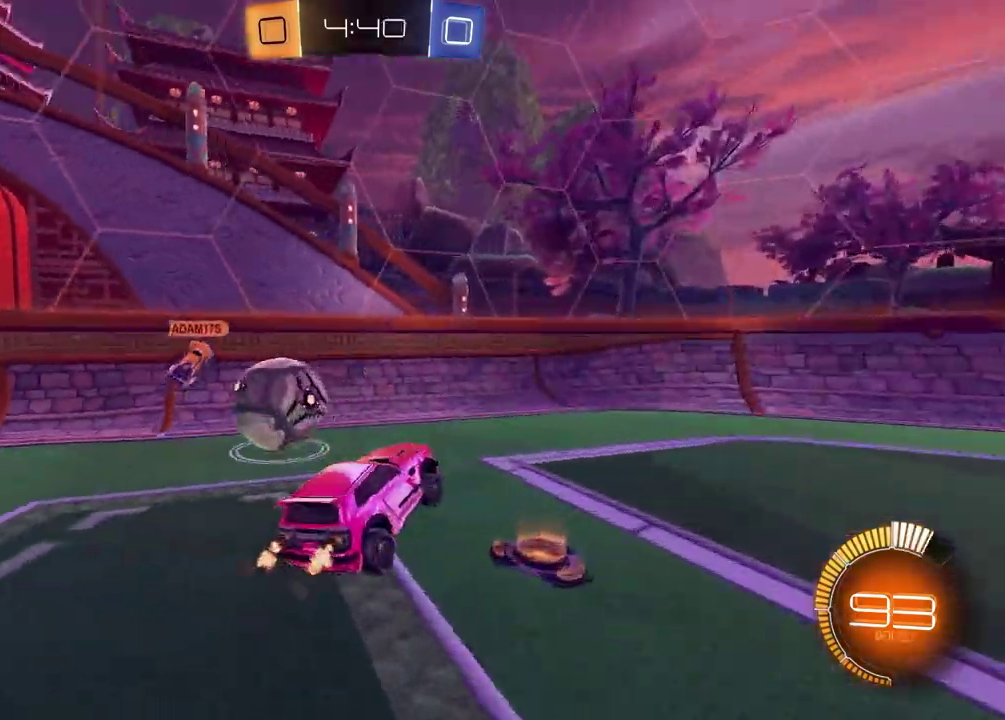
{"buttons": ["R2"], "left_stick": "left", "right_stick": "center", "events": [[167, "R2", "down"], [250, "left_stick", "right"], [333, "left_stick", "center"], [450, "left_stick", "left"]]}
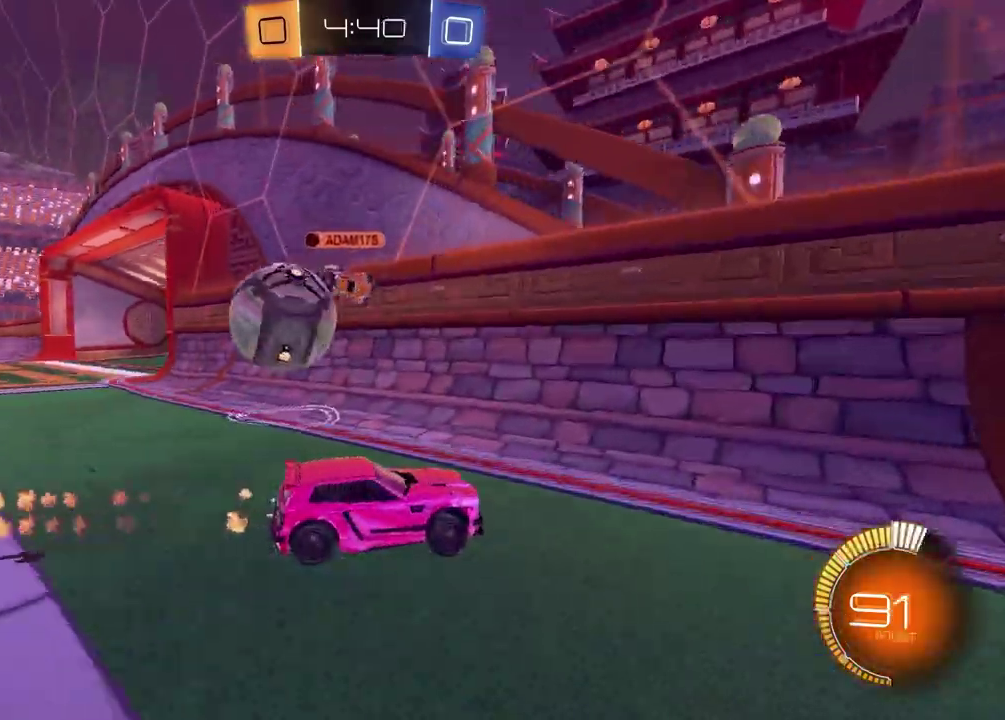
{"buttons": ["R2"], "left_stick": "left", "right_stick": "center", "events": []}
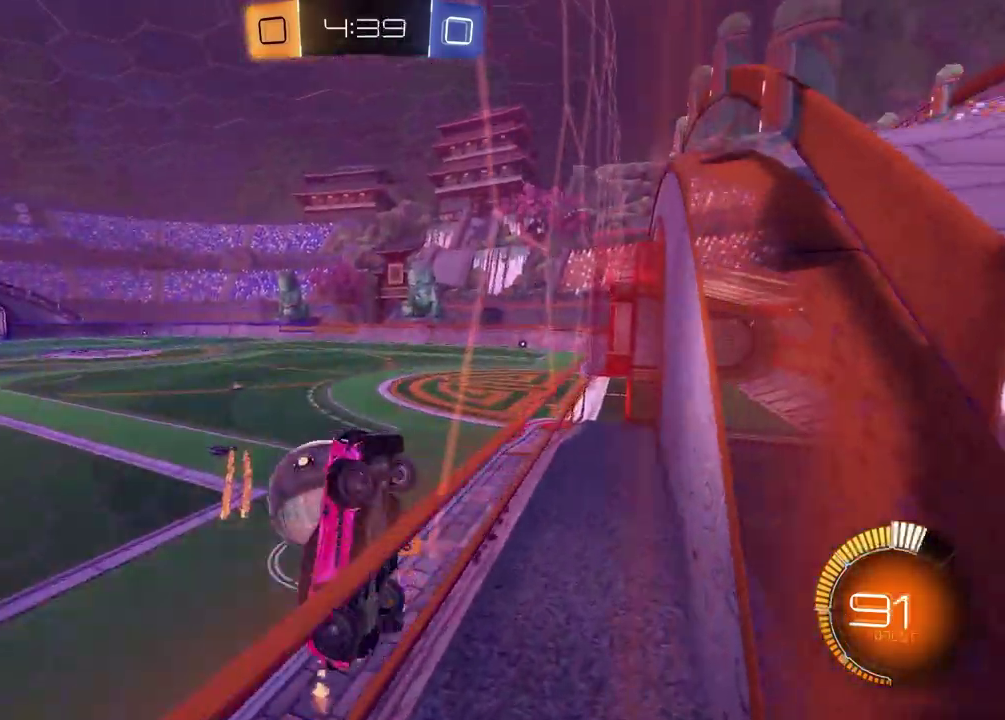
{"buttons": ["R2"], "left_stick": "left", "right_stick": "center", "events": []}
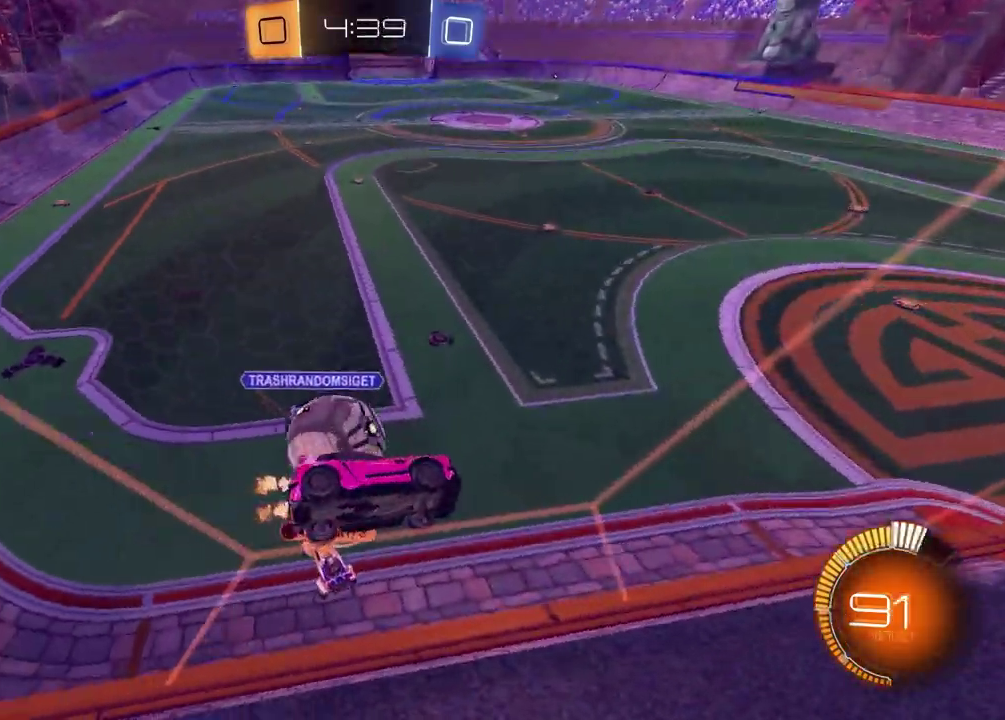
{"buttons": ["R2"], "left_stick": "left", "right_stick": "center", "events": [[117, "left_stick", "center"], [267, "left_stick", "left"]]}
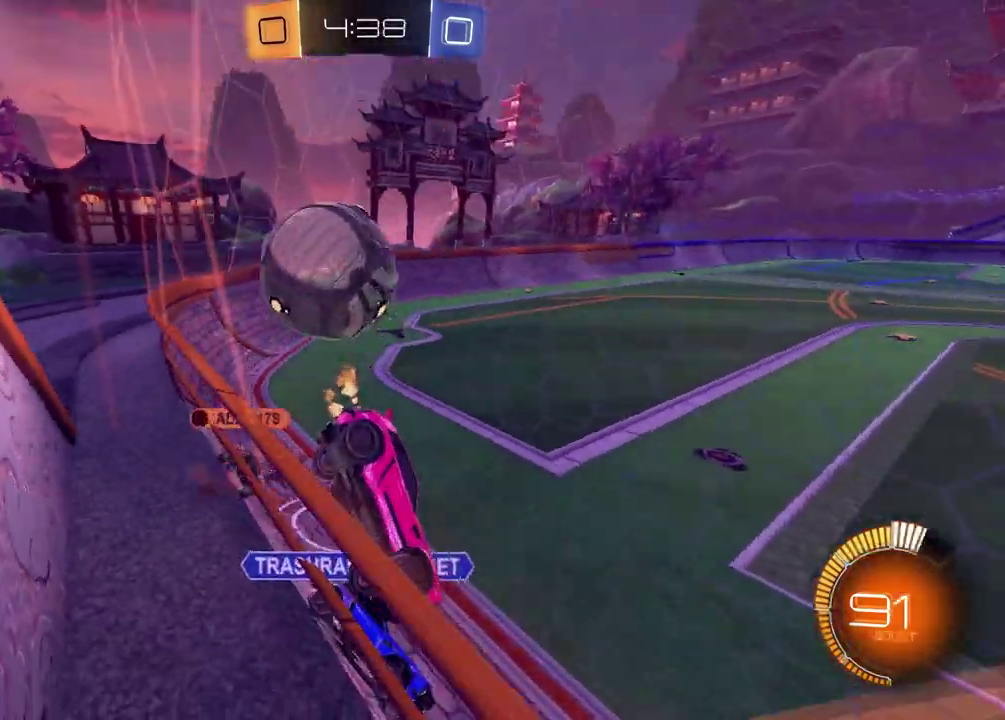
{"buttons": [], "left_stick": "center", "right_stick": "center", "events": [[83, "L2", "down"], [83, "R2", "up"], [250, "left_stick", "center"], [317, "L2", "up"]]}
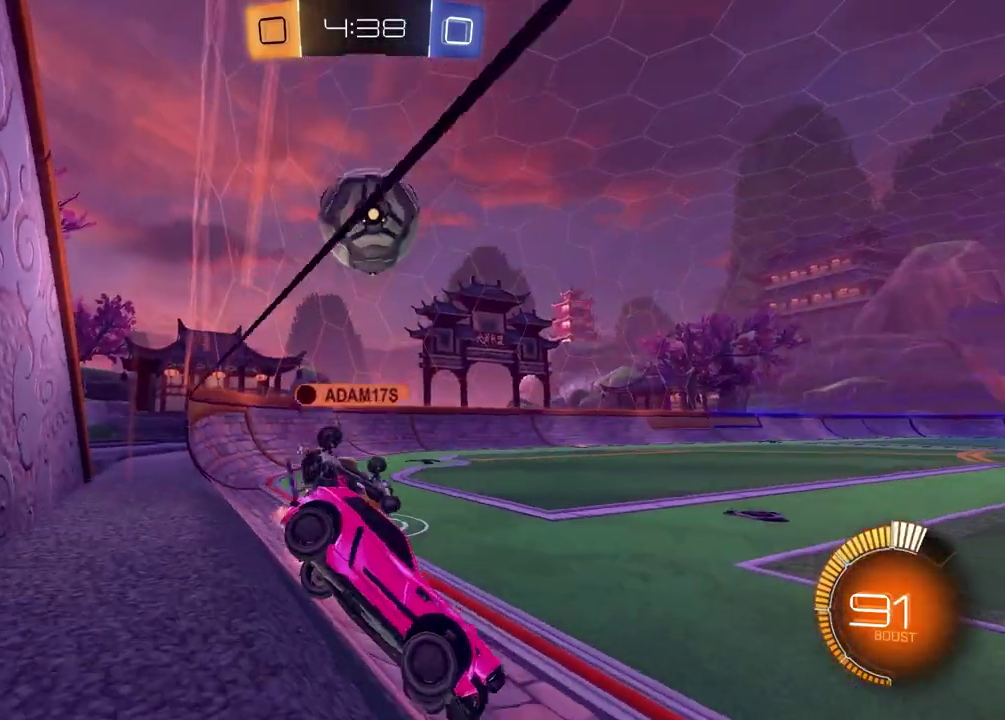
{"buttons": ["L2"], "left_stick": "right", "right_stick": "center", "events": [[133, "L2", "down"], [183, "left_stick", "right"]]}
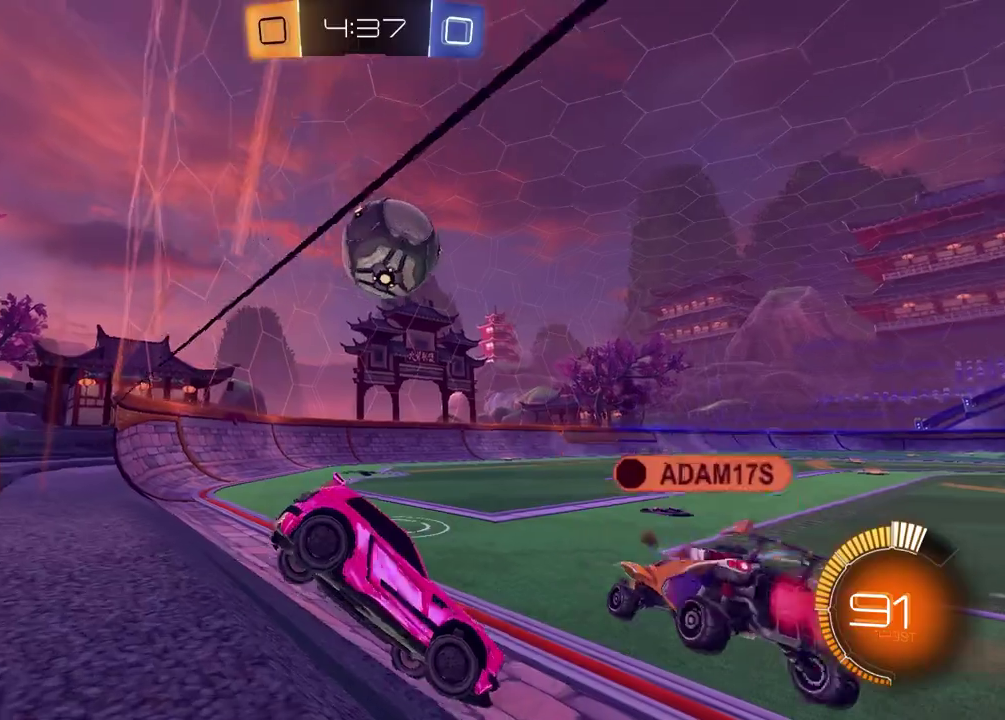
{"buttons": [], "left_stick": "center", "right_stick": "center", "events": [[100, "left_stick", "center"], [483, "L2", "up"]]}
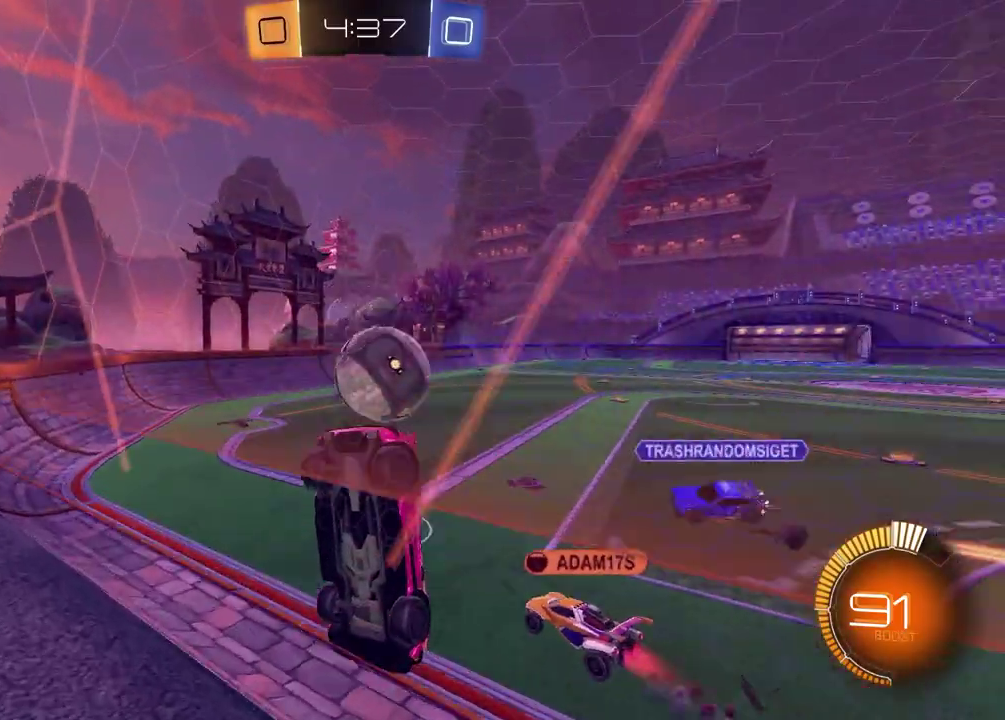
{"buttons": ["R2"], "left_stick": "left", "right_stick": "center", "events": [[67, "R2", "down"], [300, "left_stick", "left"]]}
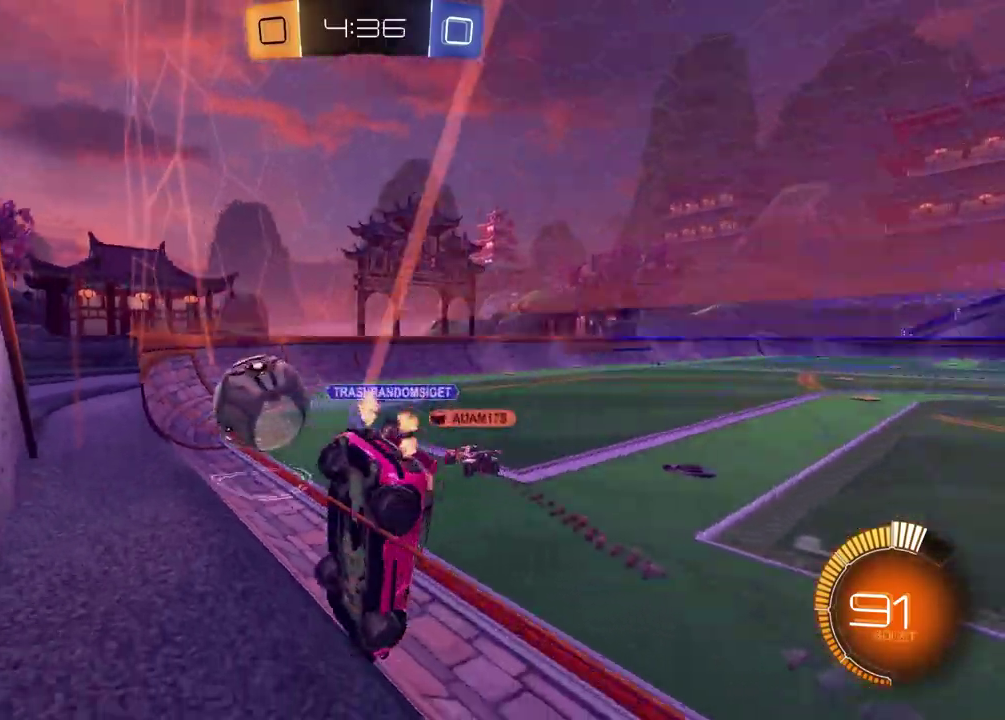
{"buttons": ["R2"], "left_stick": "up-right", "right_stick": "center", "events": [[350, "left_stick", "center"], [433, "left_stick", "up-right"]]}
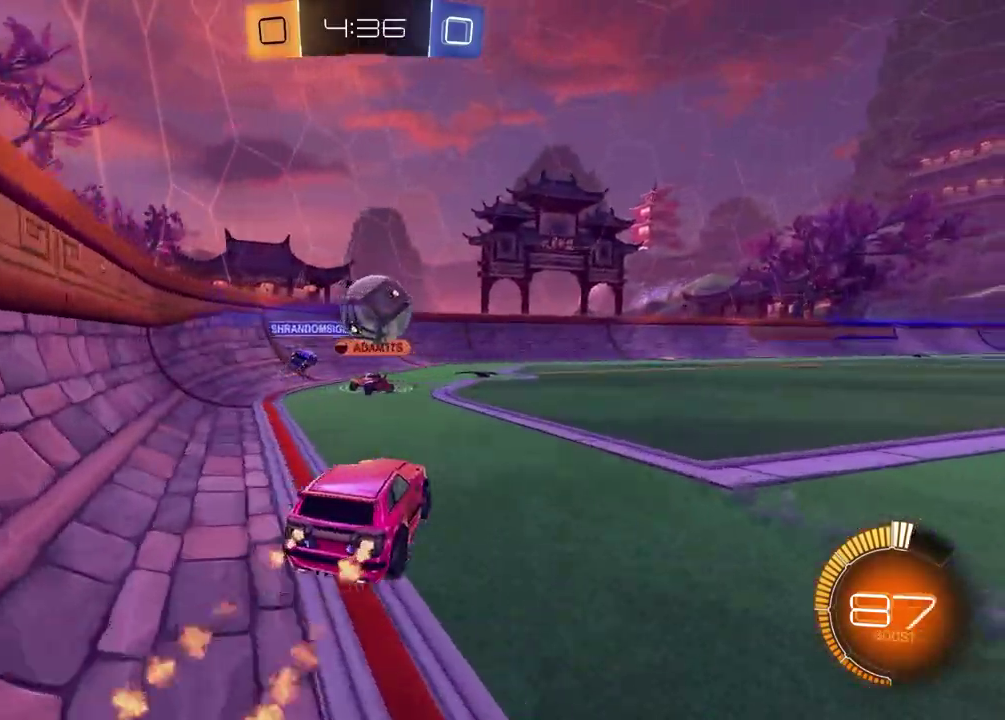
{"buttons": [], "left_stick": "right", "right_stick": "center", "events": [[17, "left_stick", "center"], [133, "left_stick", "right"], [167, "R2", "up"]]}
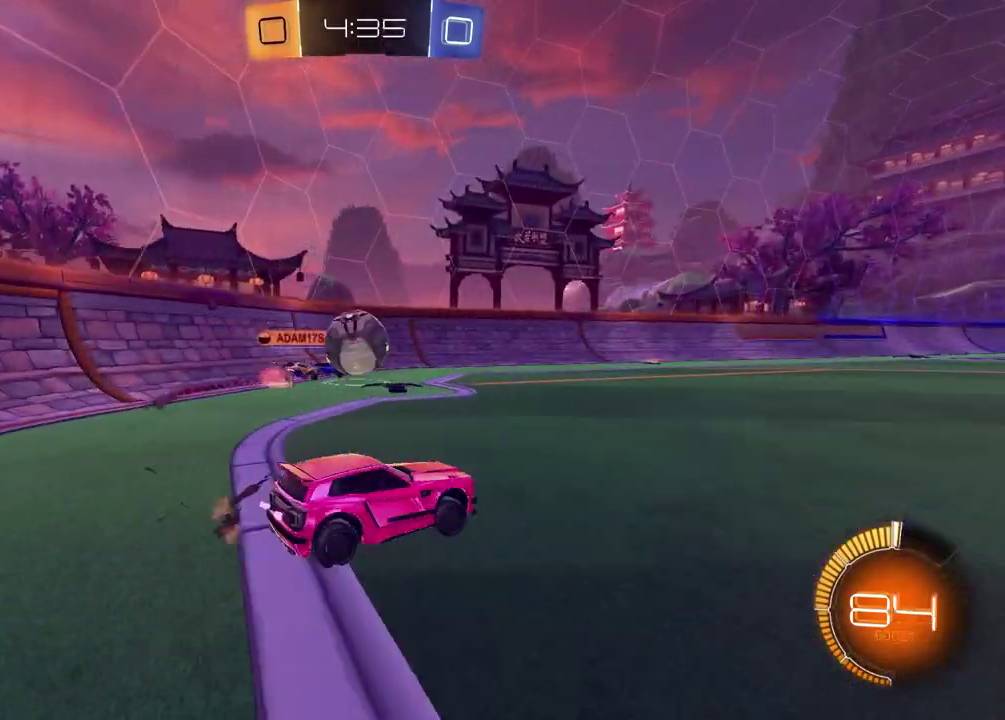
{"buttons": ["R2"], "left_stick": "center", "right_stick": "center", "events": [[117, "R2", "down"], [267, "left_stick", "center"], [417, "left_stick", "left"], [483, "left_stick", "center"]]}
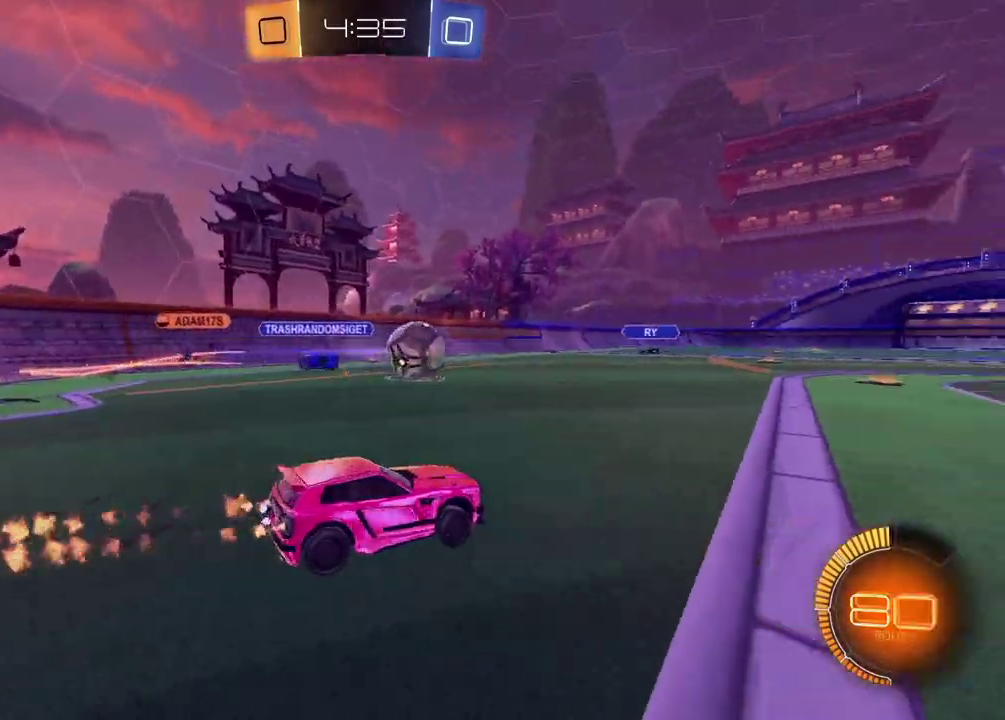
{"buttons": ["R2"], "left_stick": "left", "right_stick": "center", "events": [[300, "left_stick", "up-right"], [367, "left_stick", "center"], [483, "left_stick", "left"]]}
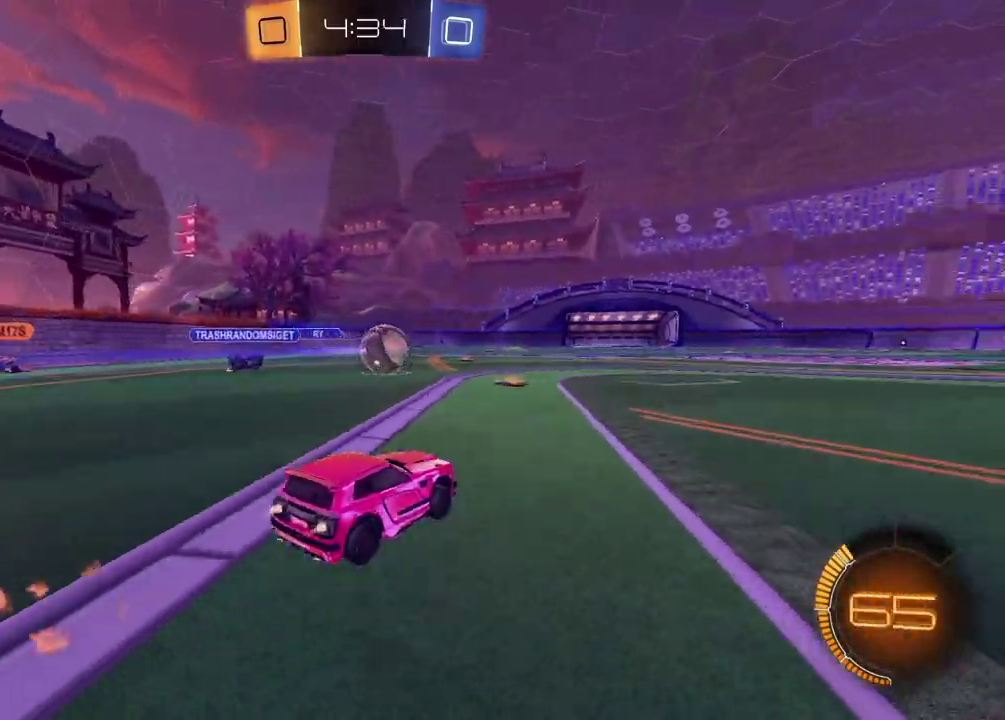
{"buttons": ["R2"], "left_stick": "center", "right_stick": "center", "events": [[83, "left_stick", "center"], [317, "left_stick", "up-right"], [483, "left_stick", "center"]]}
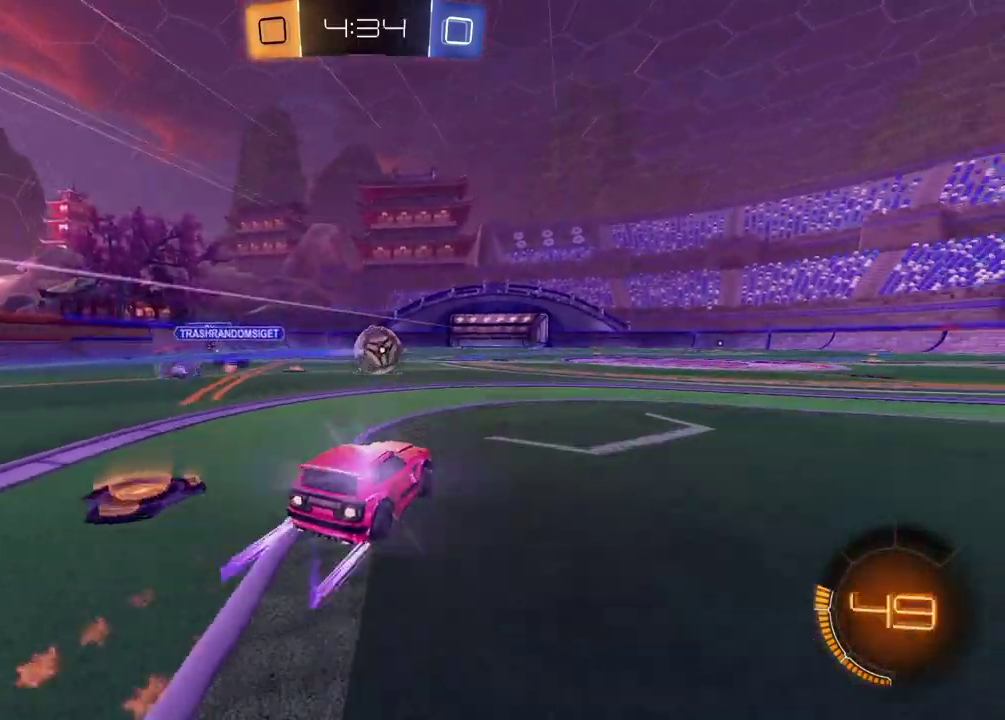
{"buttons": ["R2"], "left_stick": "center", "right_stick": "center", "events": [[200, "left_stick", "up-right"], [283, "left_stick", "center"]]}
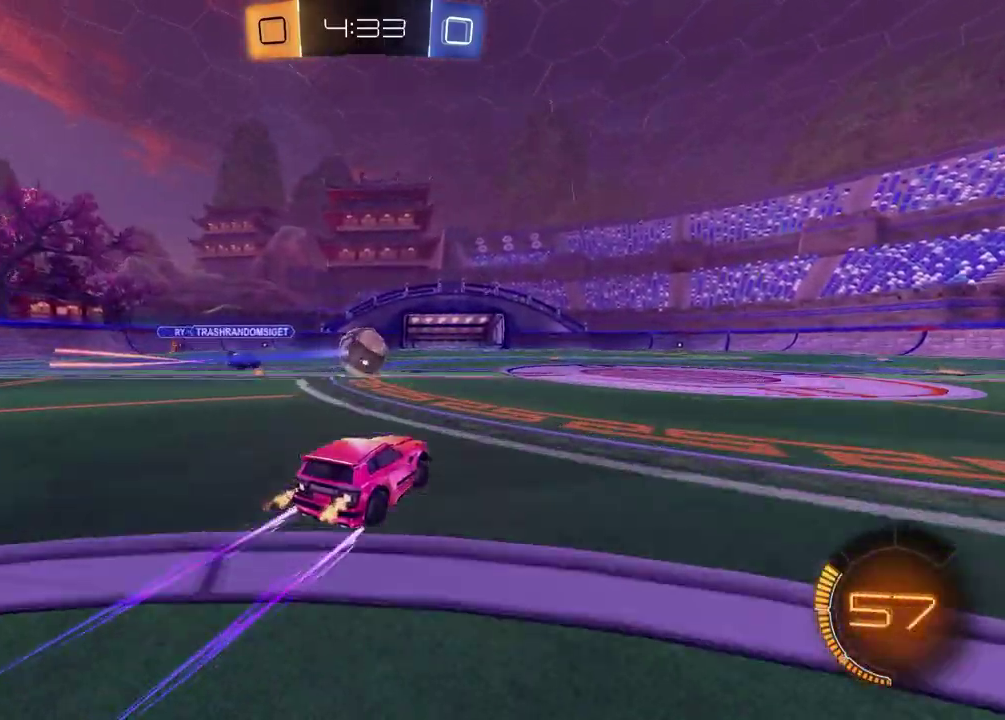
{"buttons": ["R2"], "left_stick": "center", "right_stick": "center", "events": []}
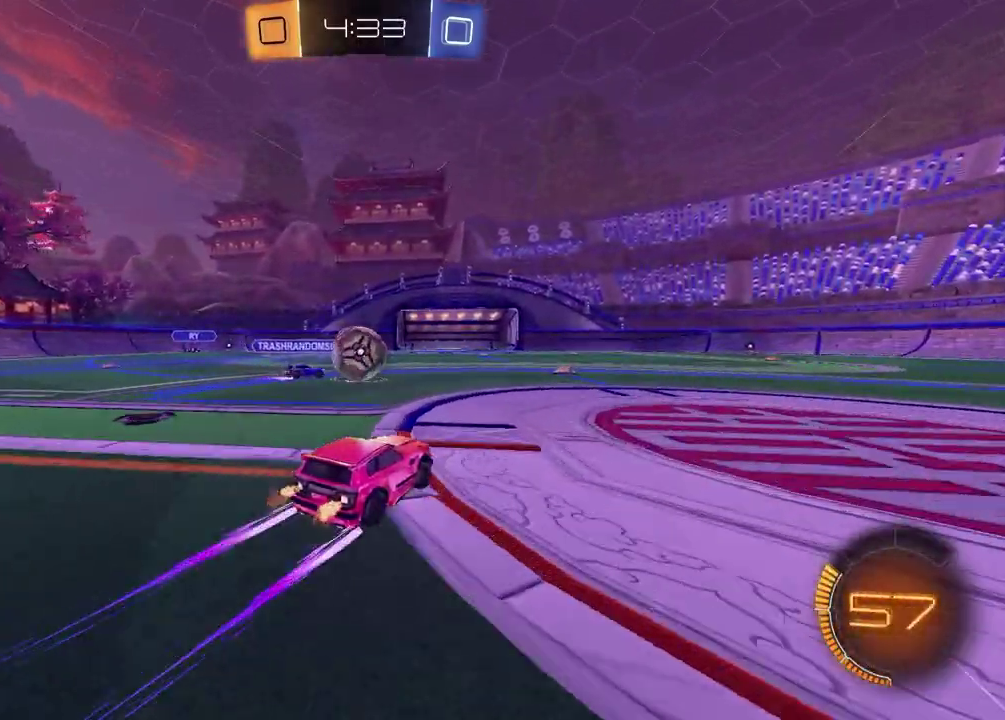
{"buttons": ["R2"], "left_stick": "right", "right_stick": "center", "events": [[383, "left_stick", "right"]]}
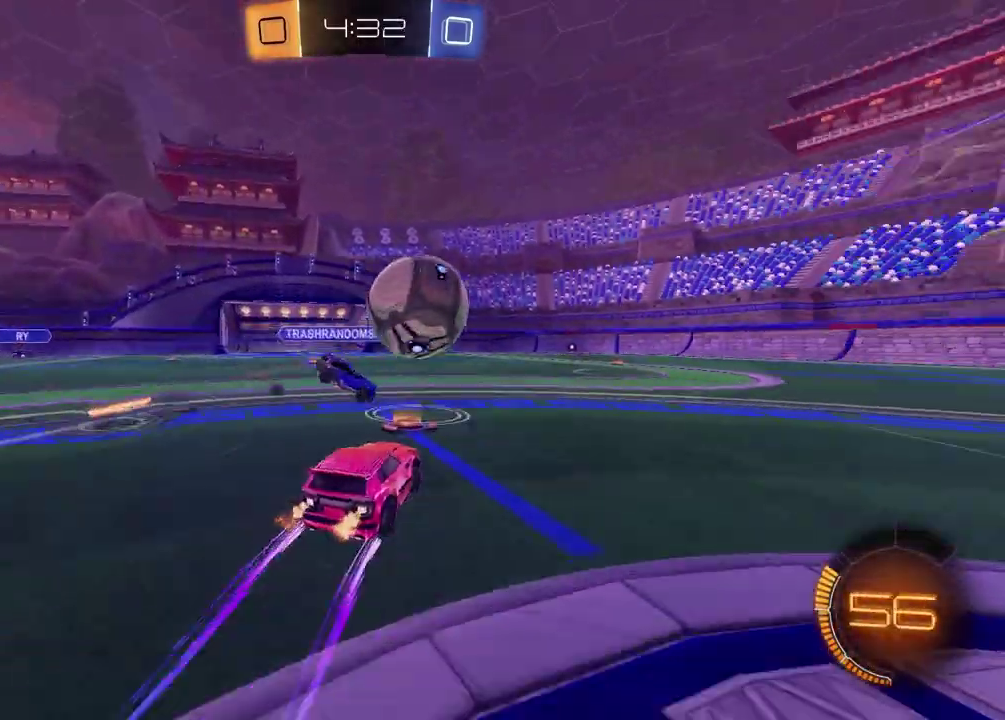
{"buttons": ["R2"], "left_stick": "up-right", "right_stick": "center"}
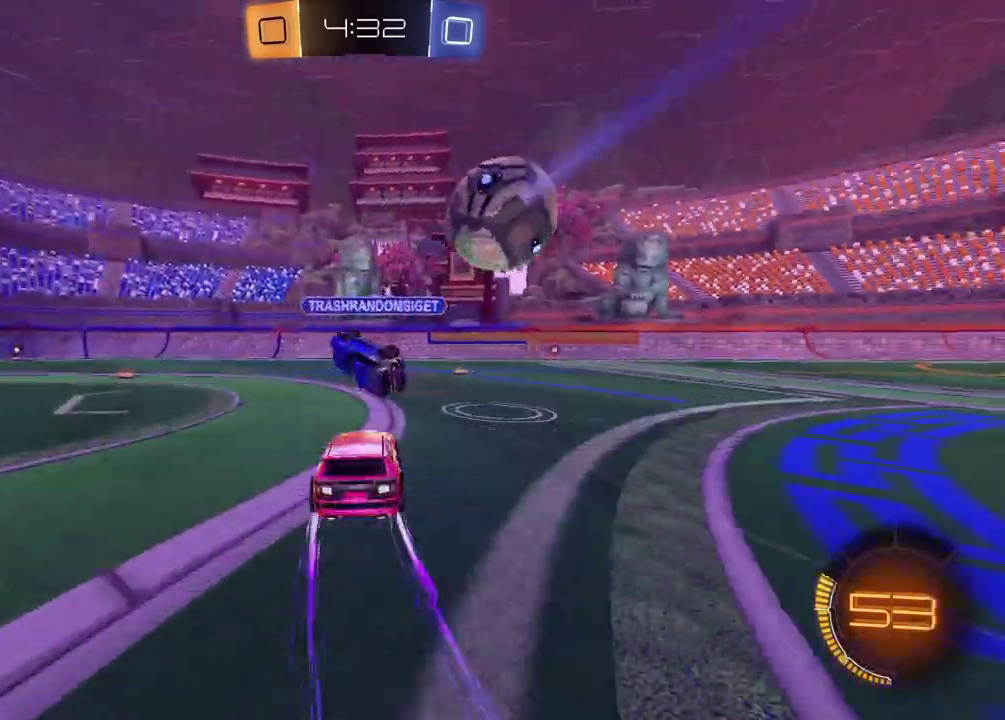
{"buttons": ["R2"], "left_stick": "center", "right_stick": "center", "events": [[33, "left_stick", "center"]]}
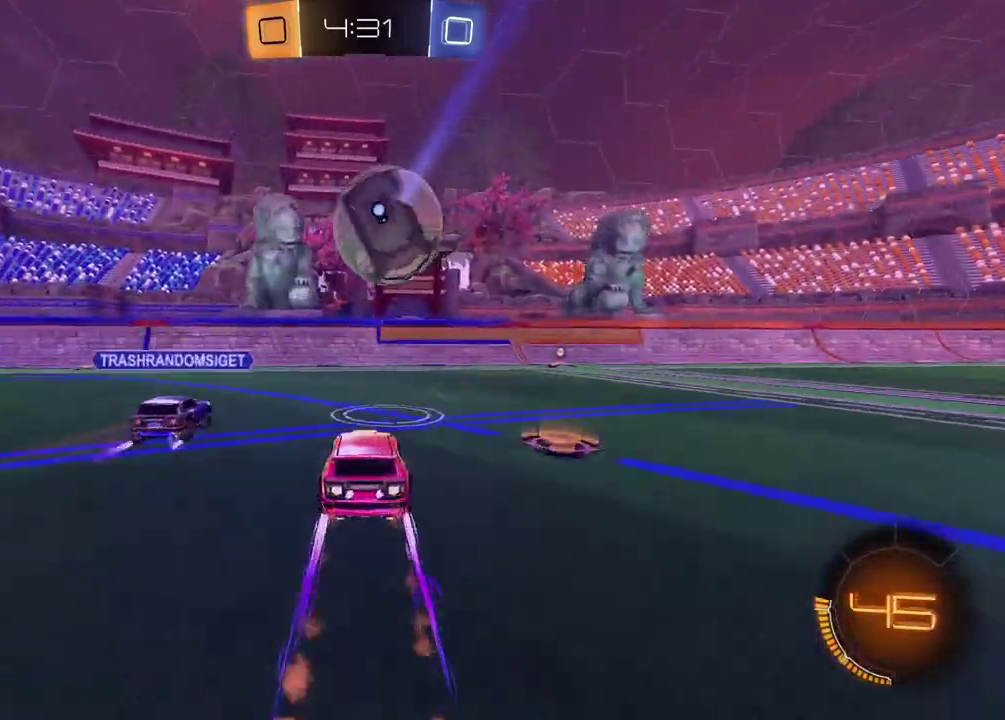
{"buttons": ["CROSS", "R2"], "left_stick": "down-left", "right_stick": "center", "events": [[217, "left_stick", "left"], [283, "CROSS", "down"], [317, "left_stick", "center"], [367, "CROSS", "up"], [417, "CROSS", "down"], [467, "left_stick", "down-left"]]}
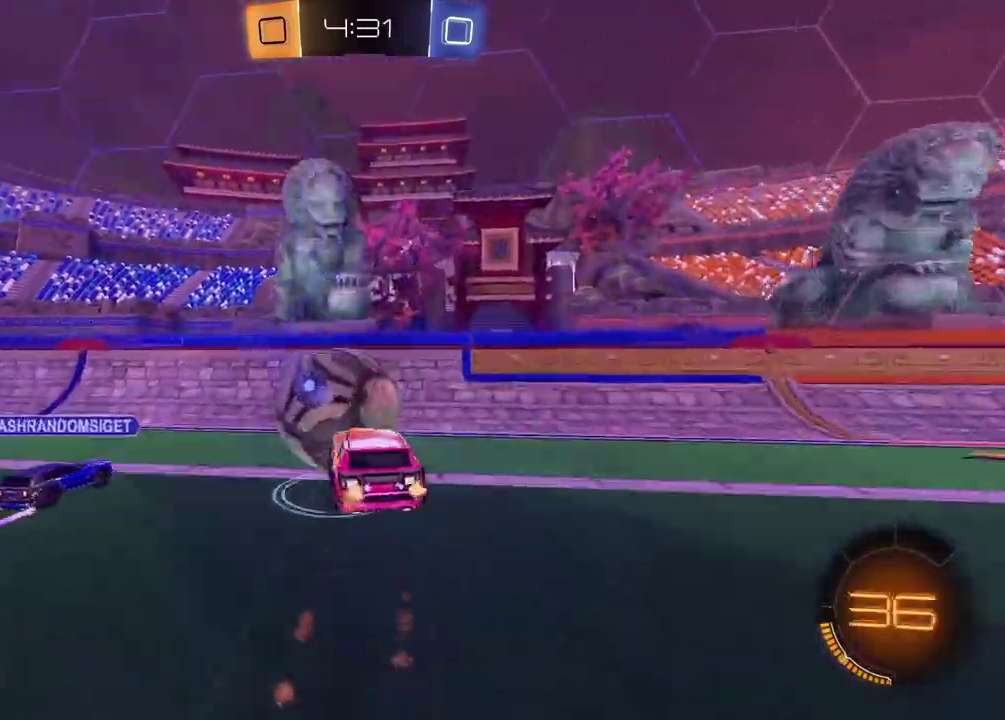
{"buttons": ["R2"], "left_stick": "left", "right_stick": "center", "events": [[17, "CROSS", "up"], [50, "left_stick", "left"], [100, "R2", "up"], [217, "R2", "down"], [233, "left_stick", "up-right"], [333, "TRIANGLE", "down"], [367, "left_stick", "left"], [467, "TRIANGLE", "up"]]}